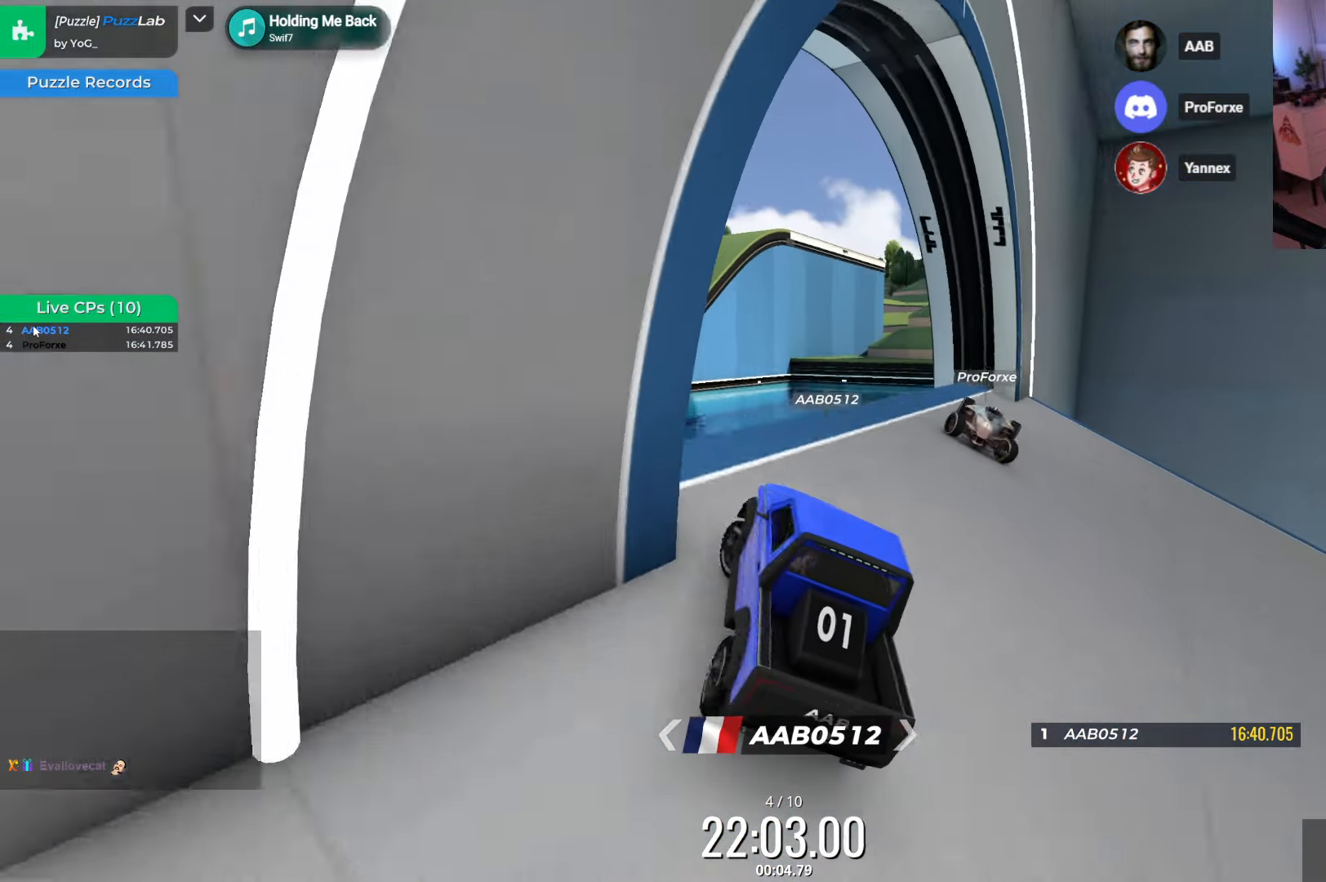
Gameplay with keyboard; each line is a JSON object with the keys held at the frame after it. "events" lists presses ("down") and releases ("up") of "down", "left", "right" and "up" between this image and that frame as [ms after this image, input, new state], when the widget could be followed in between. No other keys are recorded. Mouse input is not recorded.
{"keys": ["up"], "events": [[50, "left", "up"], [67, "right", "down"], [300, "right", "up"], [367, "left", "down"], [400, "left", "up"]]}
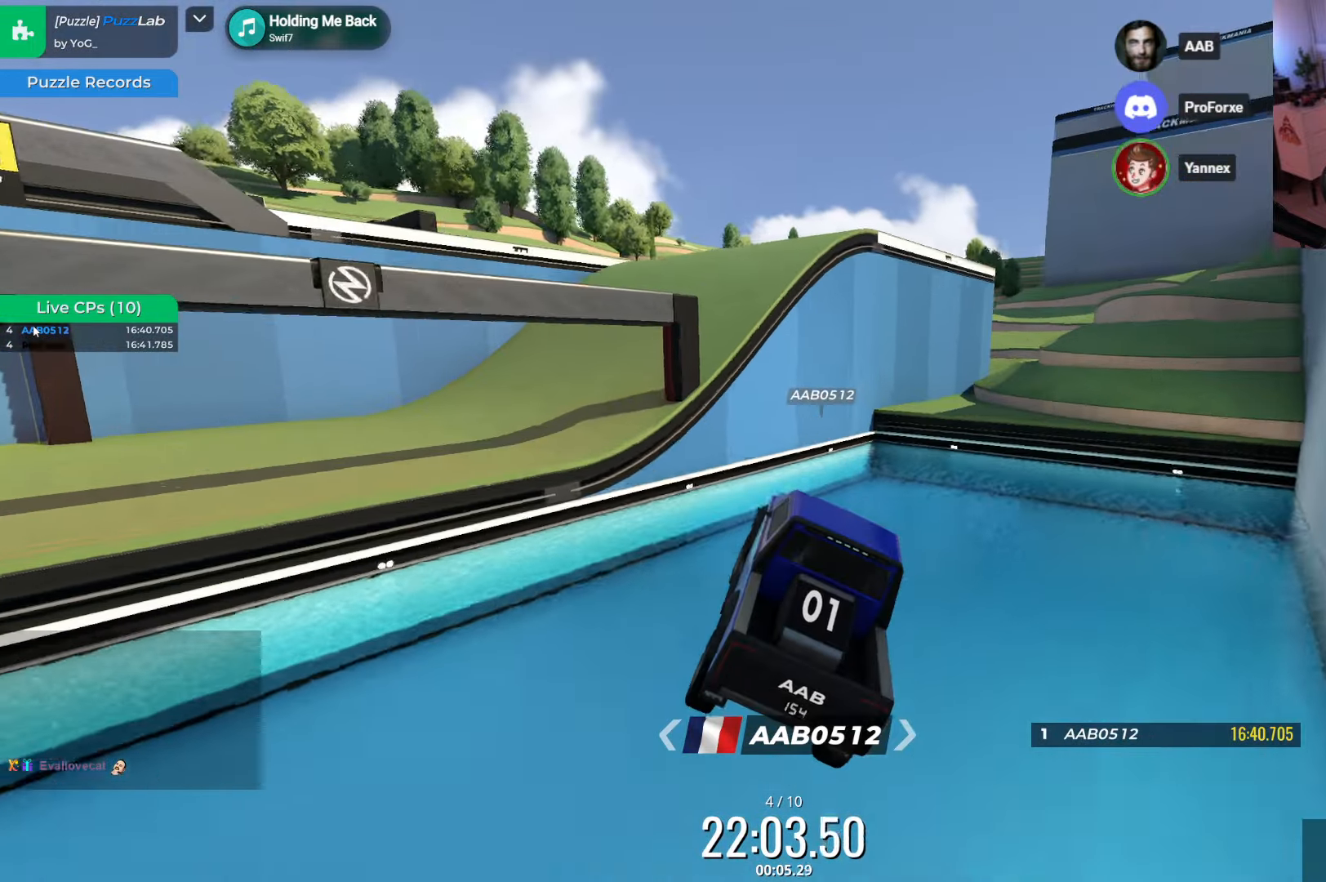
{"keys": ["up"], "events": [[284, "up", "up"], [300, "up", "down"]]}
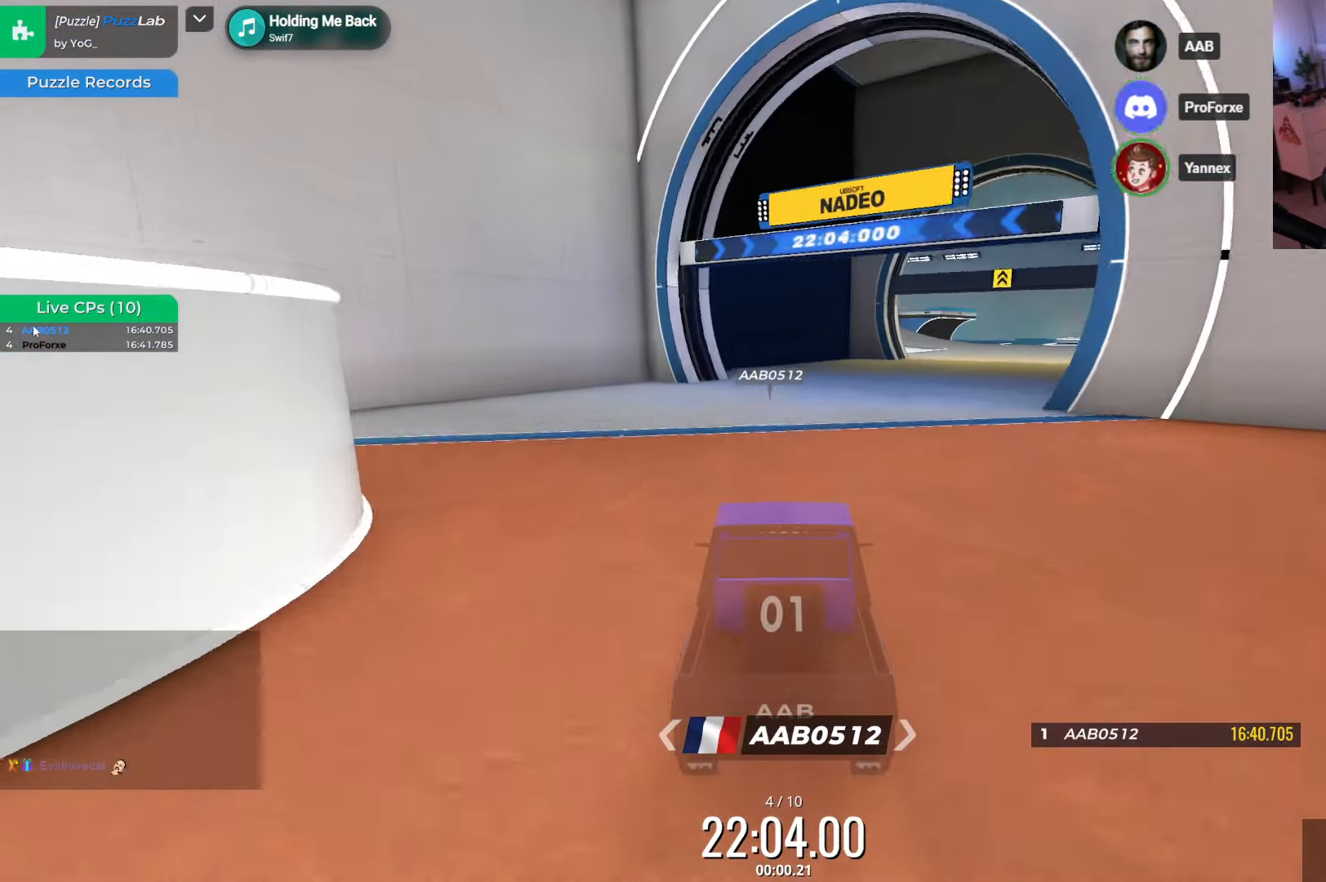
{"keys": ["right", "up"], "events": [[150, "right", "down"], [334, "right", "up"], [400, "right", "down"]]}
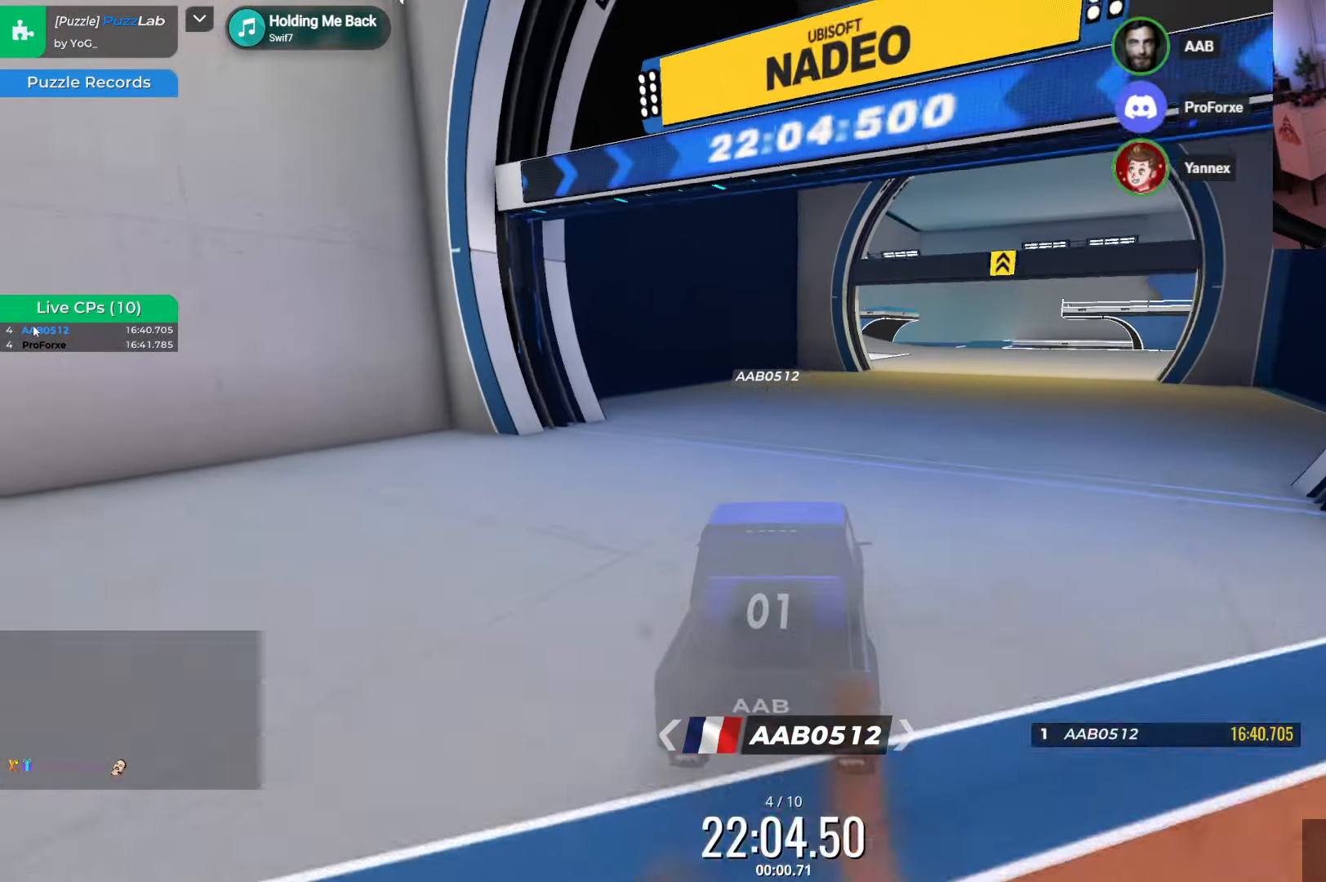
{"keys": ["up"], "events": [[234, "right", "up"]]}
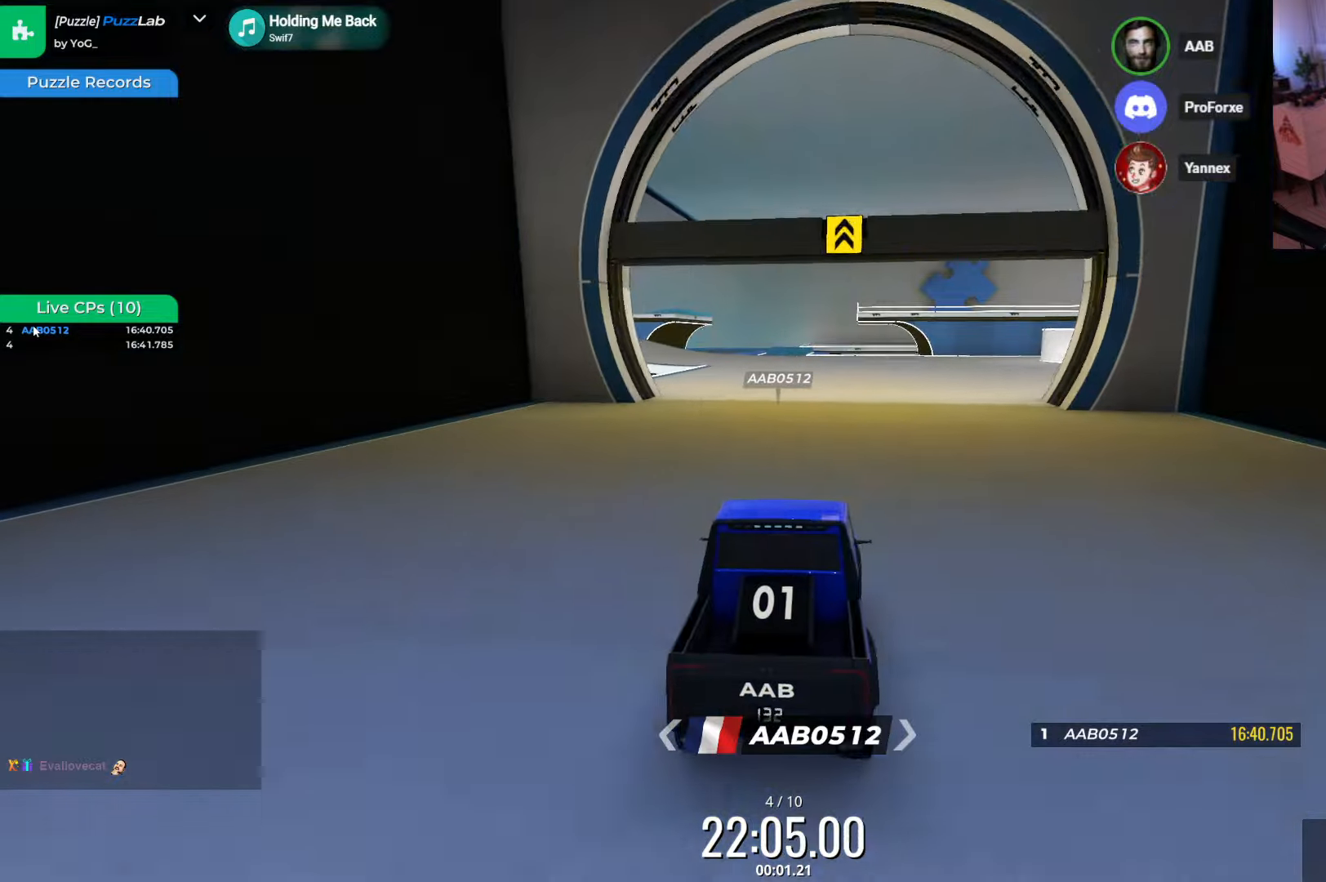
{"keys": ["up"], "events": []}
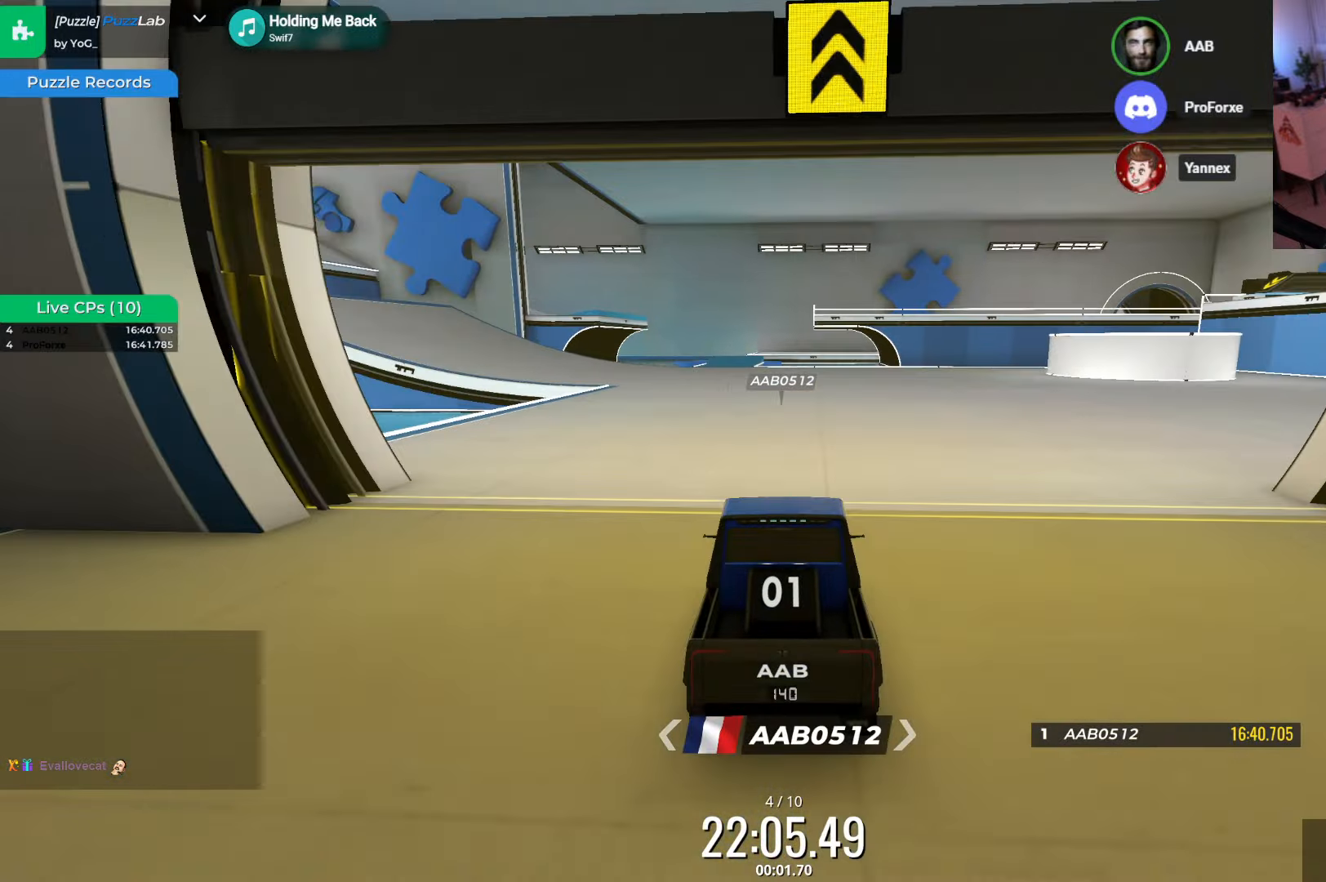
{"keys": ["up"], "events": [[200, "left", "down"], [500, "left", "up"]]}
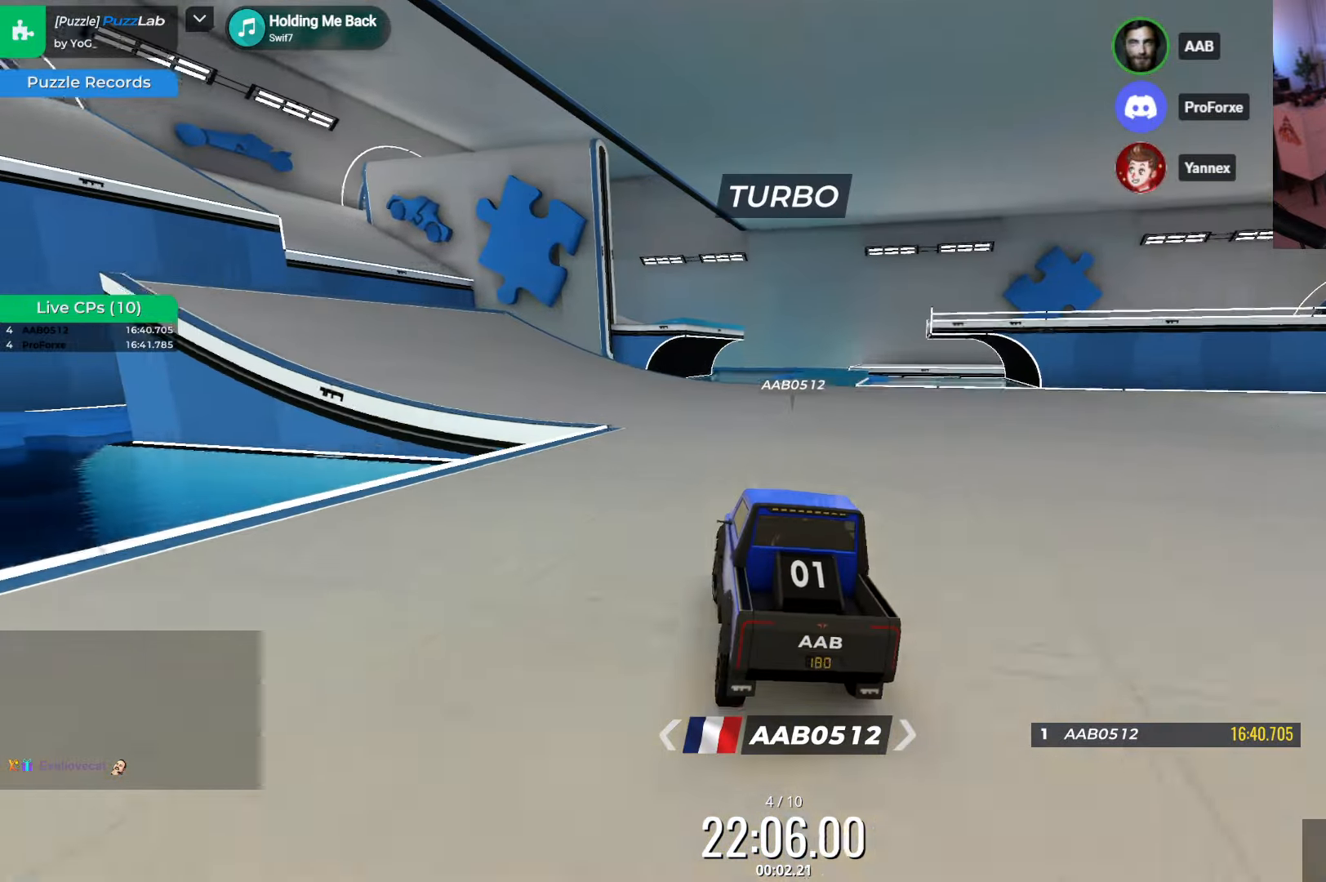
{"keys": ["left", "up"], "events": [[200, "left", "down"]]}
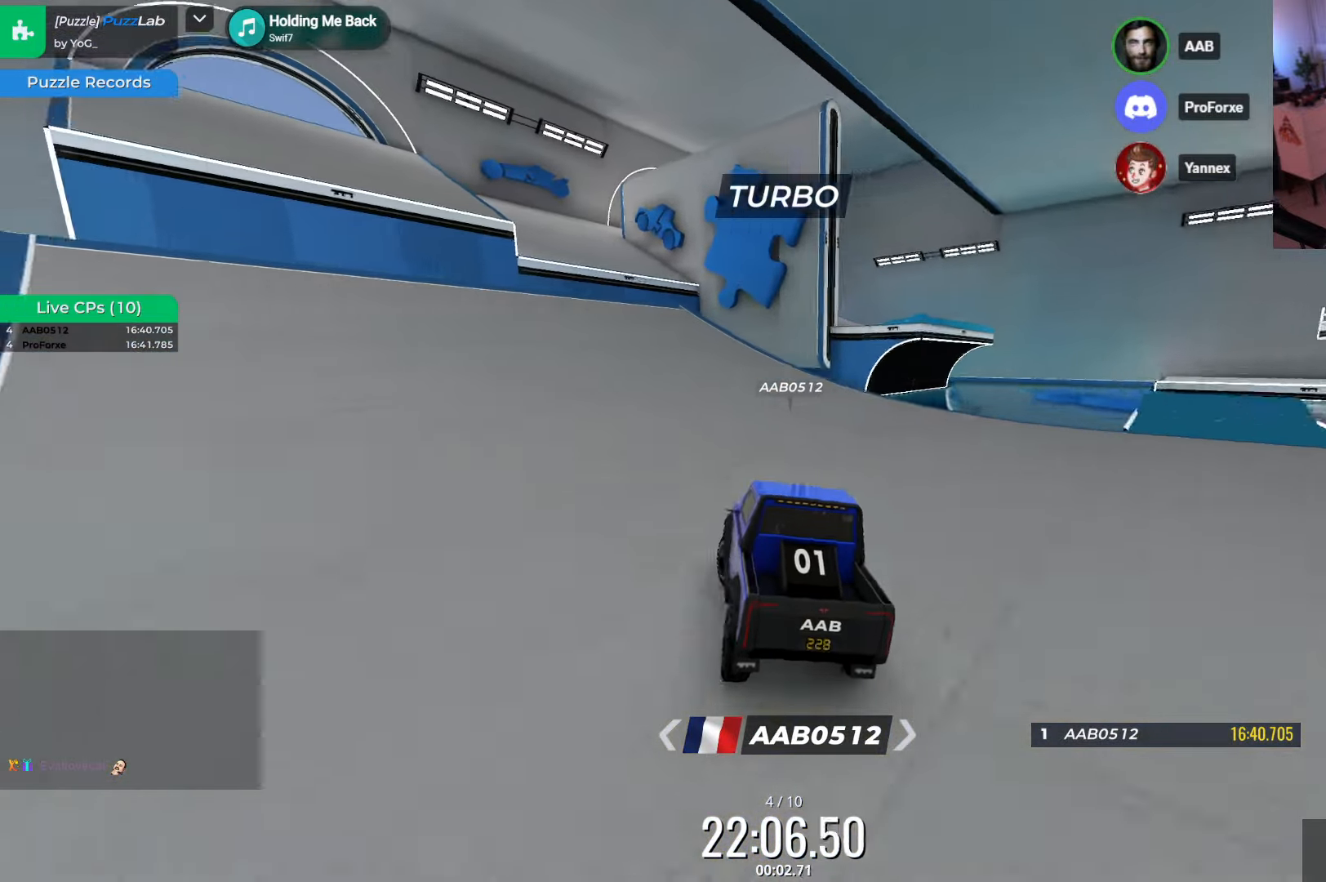
{"keys": ["left", "up"], "events": [[166, "left", "up"], [466, "left", "down"]]}
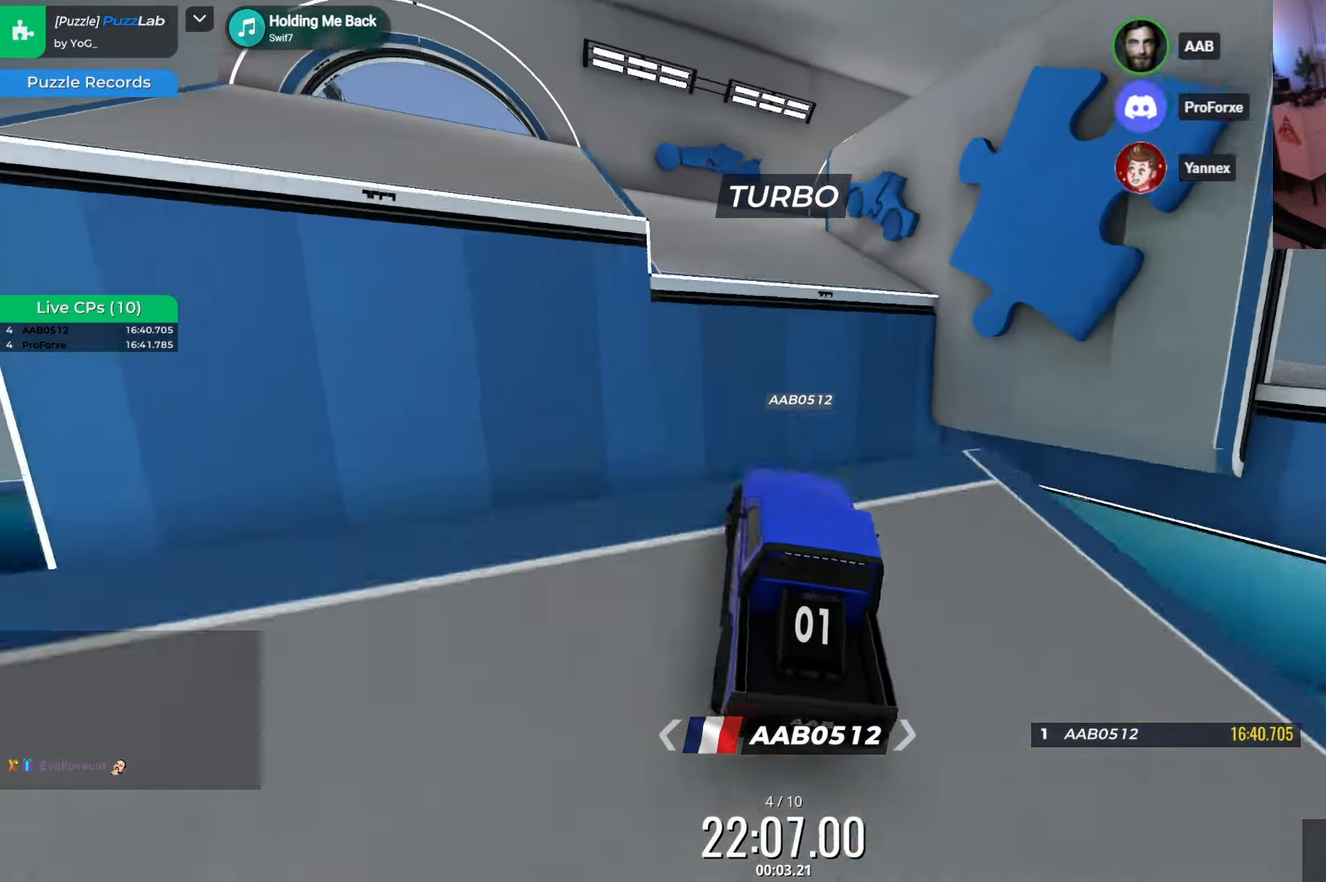
{"keys": ["up"], "events": [[50, "left", "up"]]}
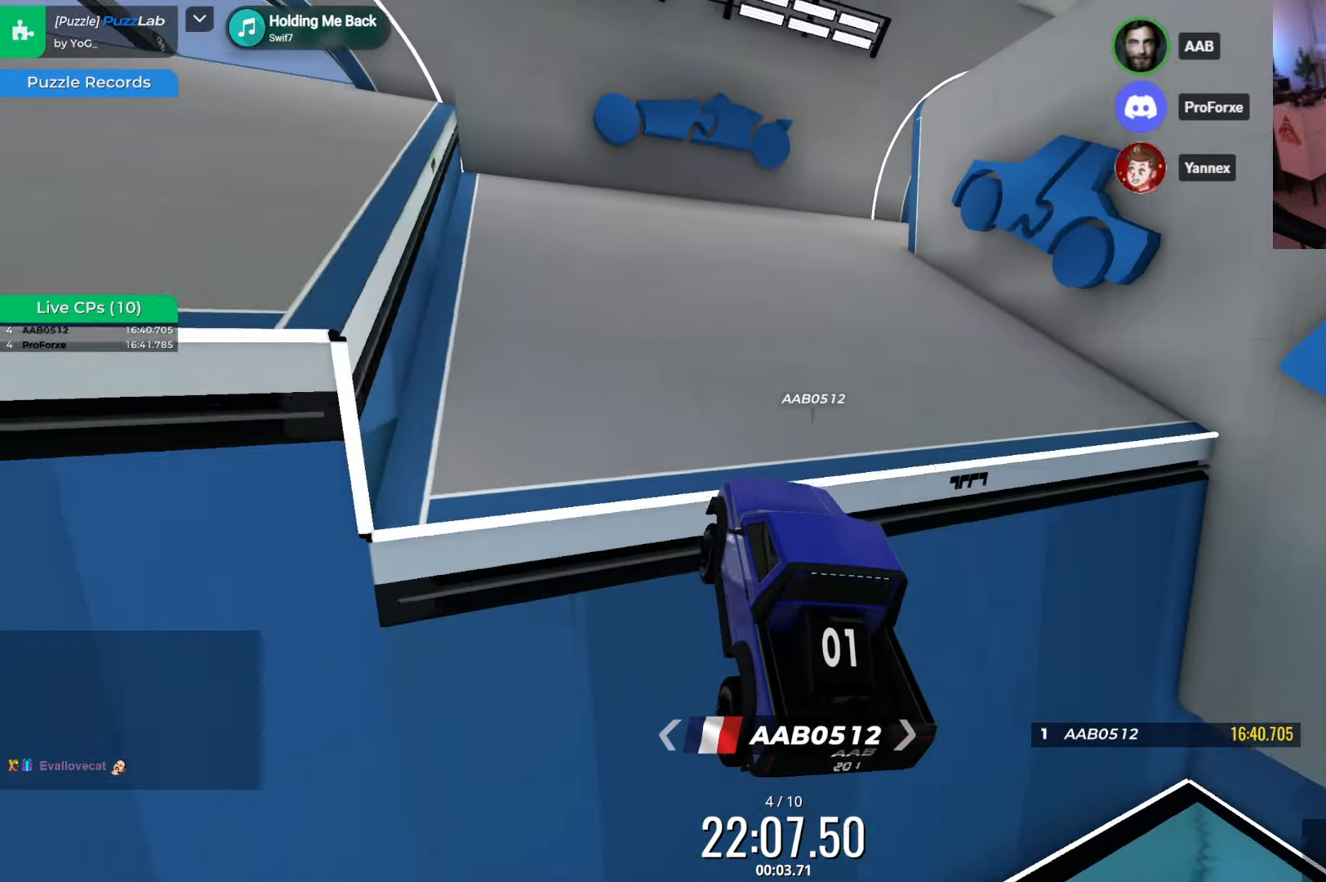
{"keys": ["right", "up"], "events": [[216, "right", "down"], [383, "right", "up"], [433, "right", "down"]]}
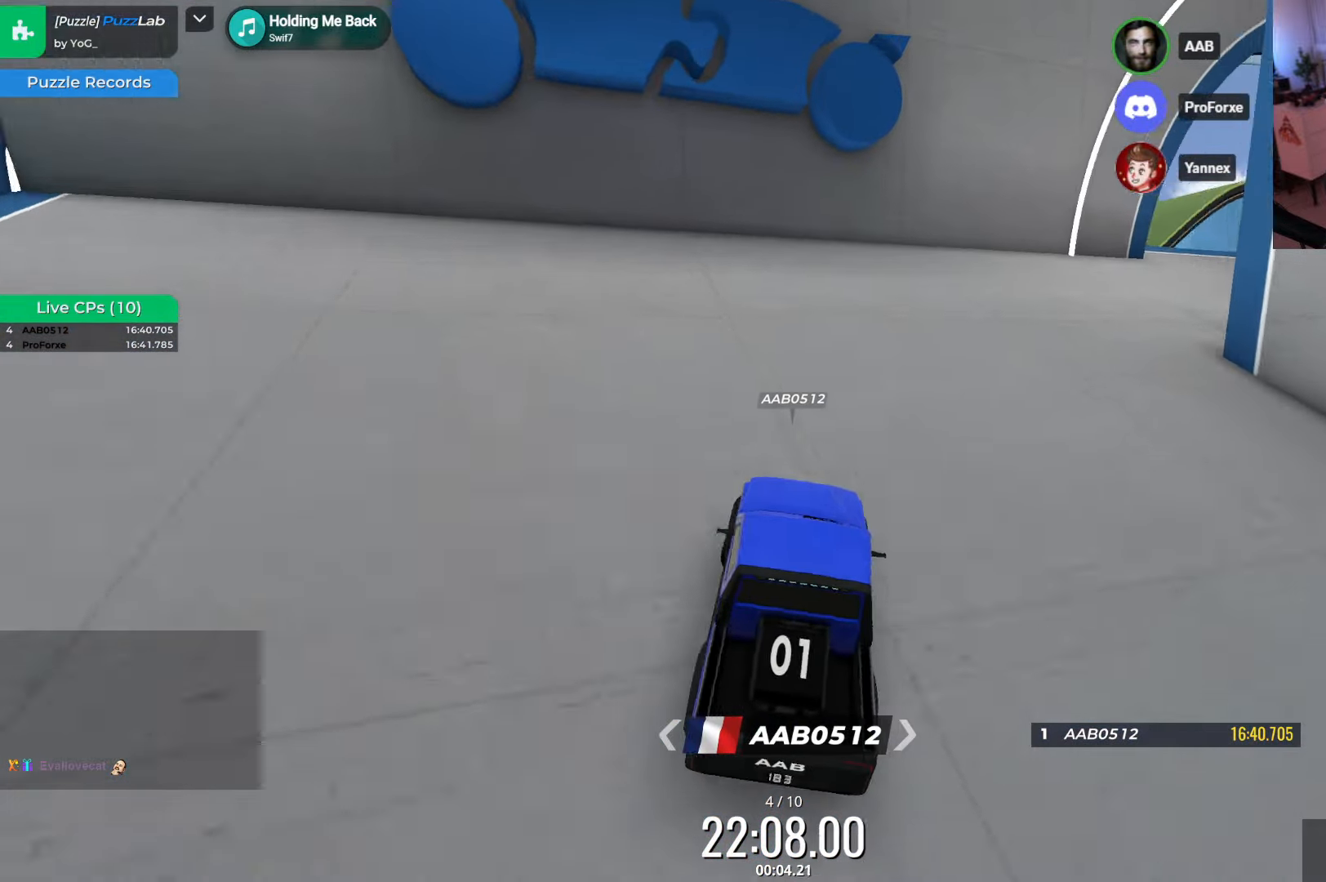
{"keys": ["right"], "events": [[216, "up", "up"]]}
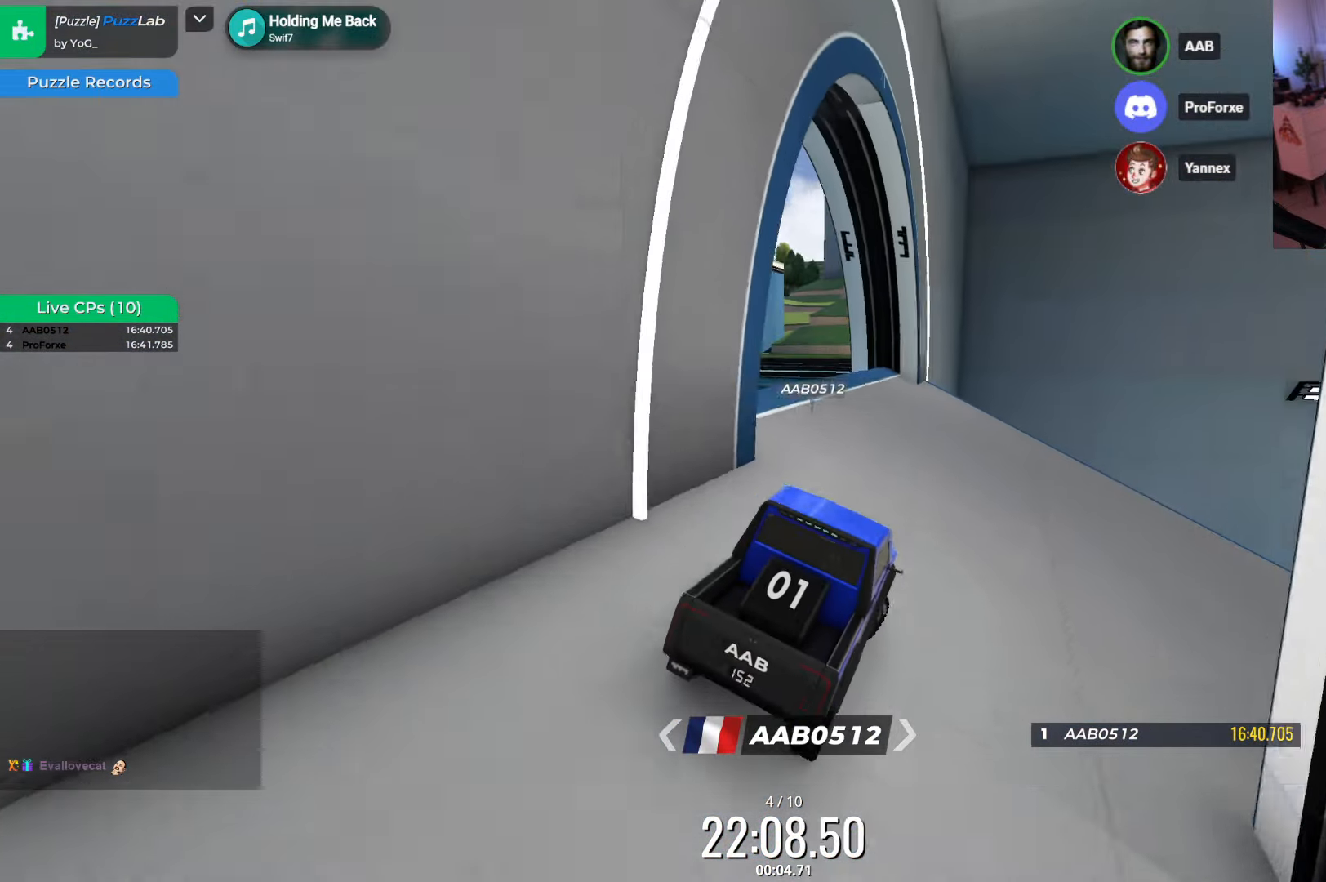
{"keys": ["down", "right"], "events": [[450, "down", "down"]]}
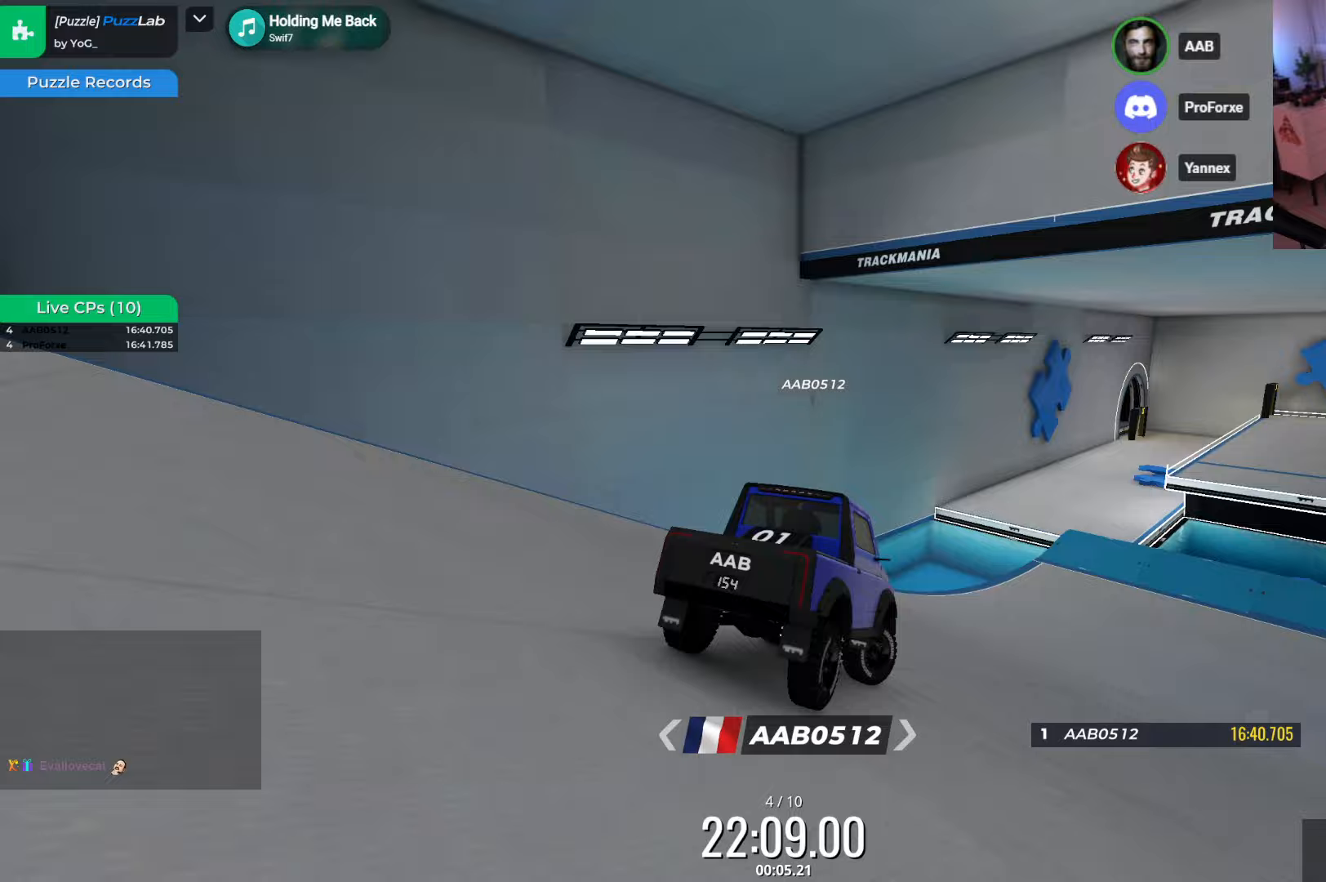
{"keys": ["left"], "events": [[167, "down", "up"], [217, "right", "up"], [233, "down", "down"], [367, "left", "down"], [417, "down", "up"]]}
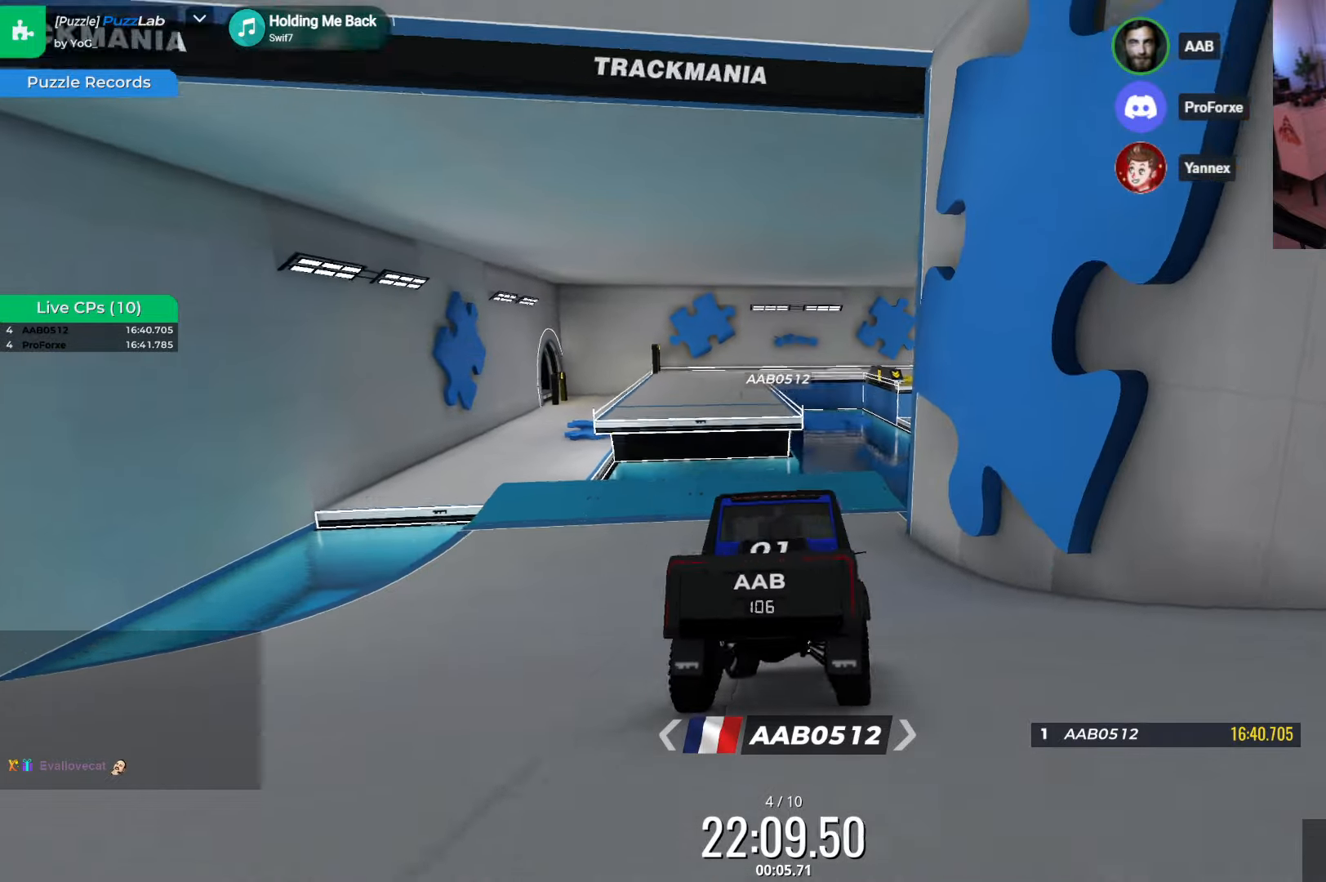
{"keys": [], "events": [[67, "left", "up"], [117, "down", "down"], [317, "down", "up"]]}
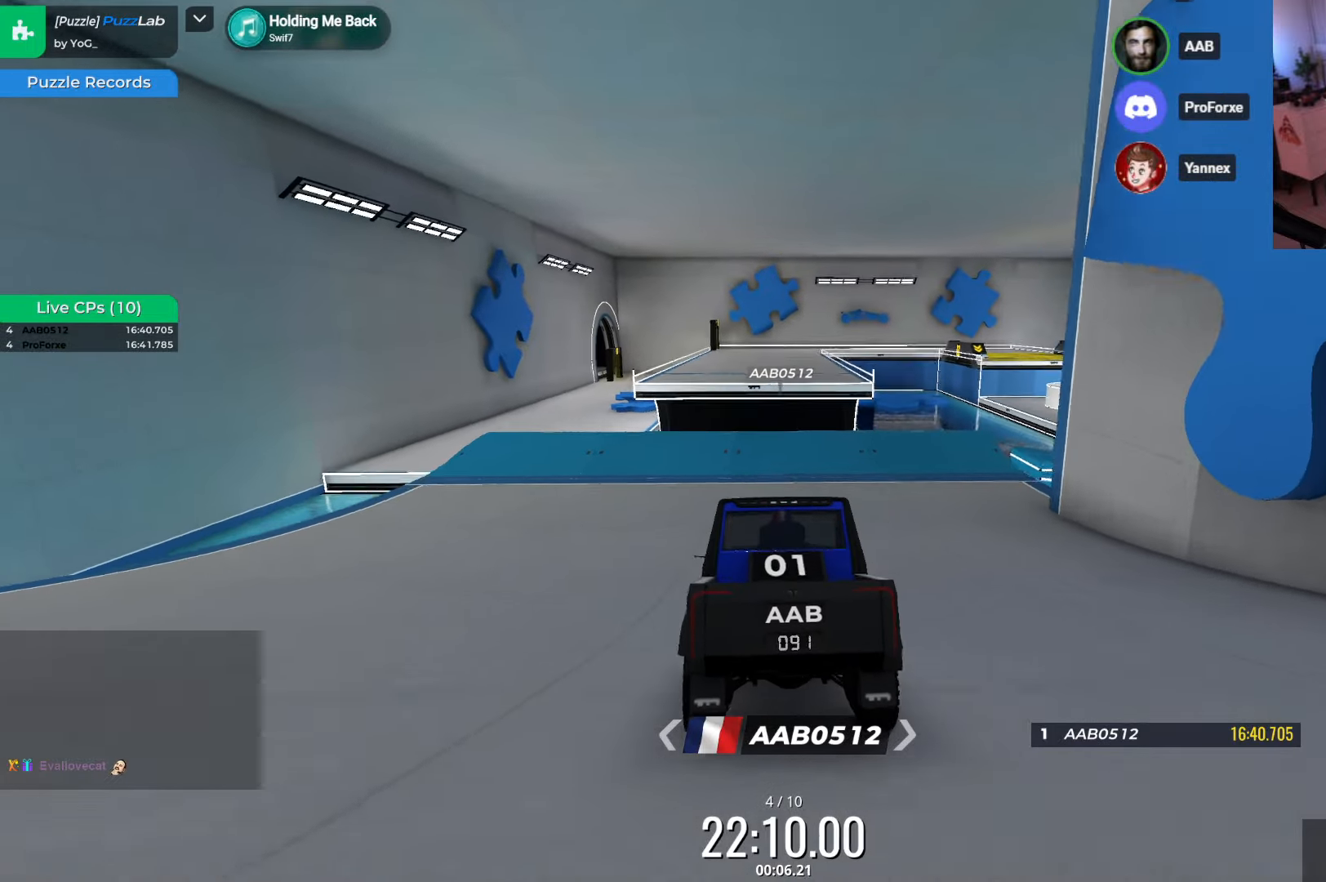
{"keys": [], "events": [[50, "right", "down"], [167, "right", "up"]]}
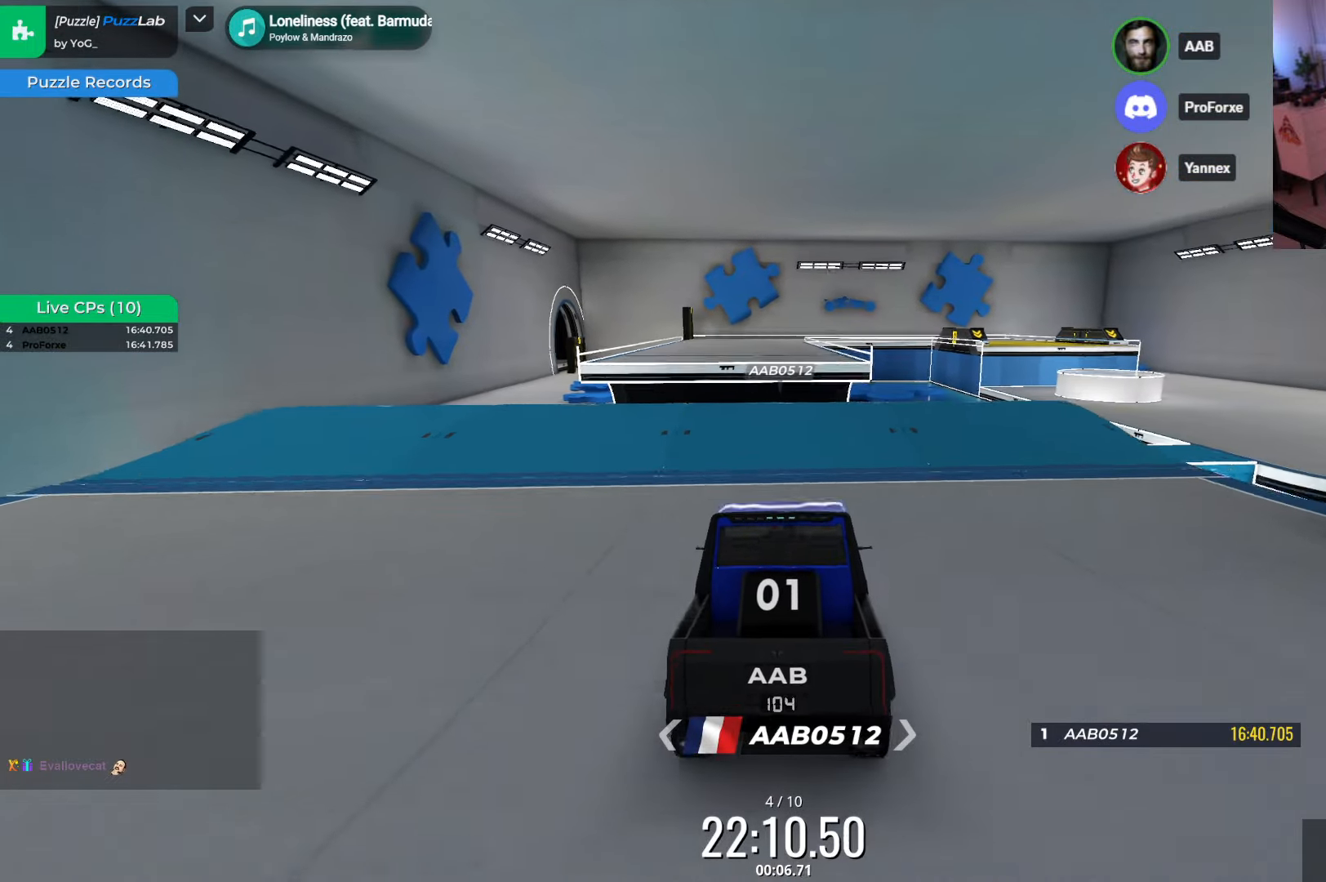
{"keys": ["down"], "events": [[200, "left", "down"], [283, "left", "up"], [383, "down", "down"]]}
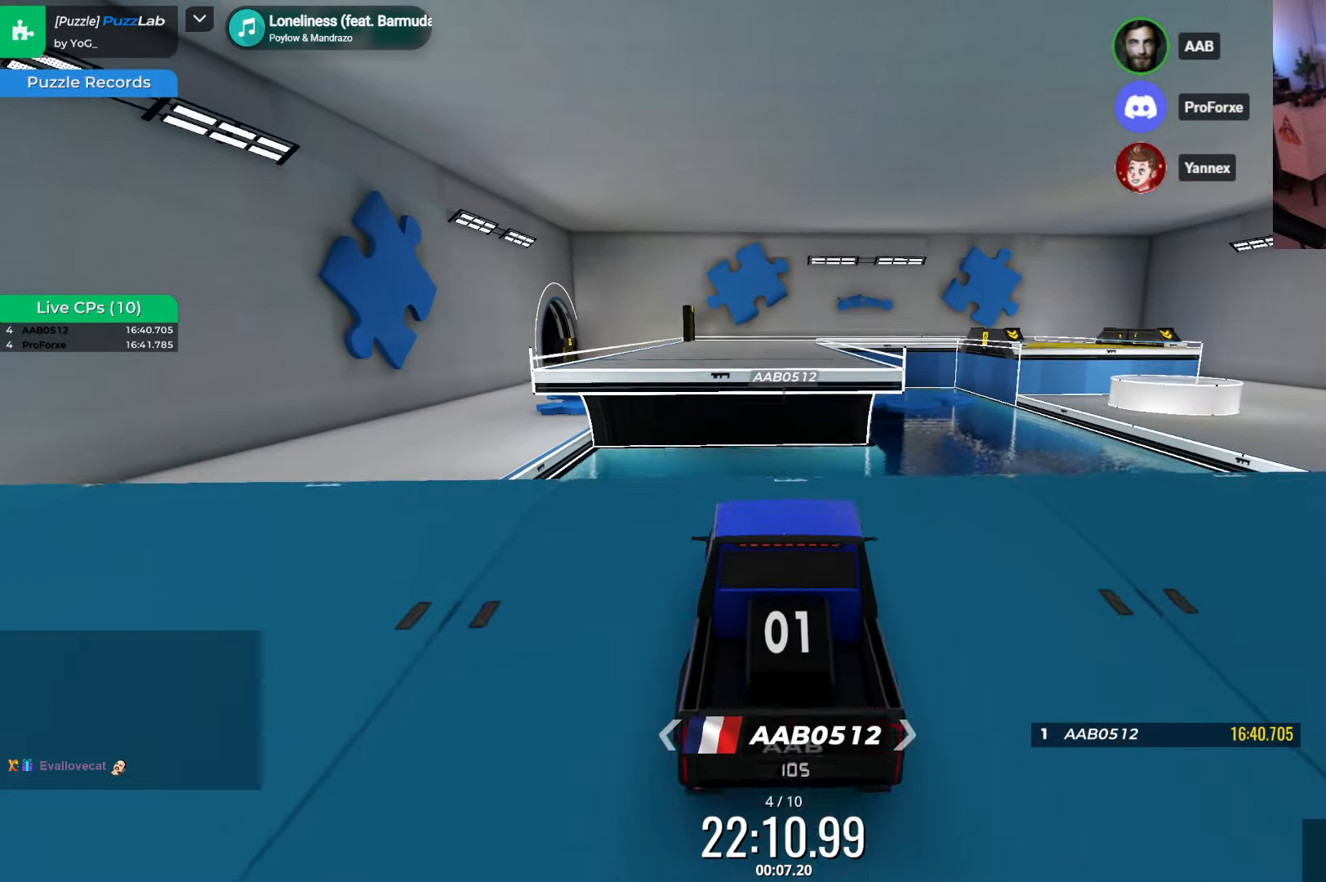
{"keys": ["down"], "events": []}
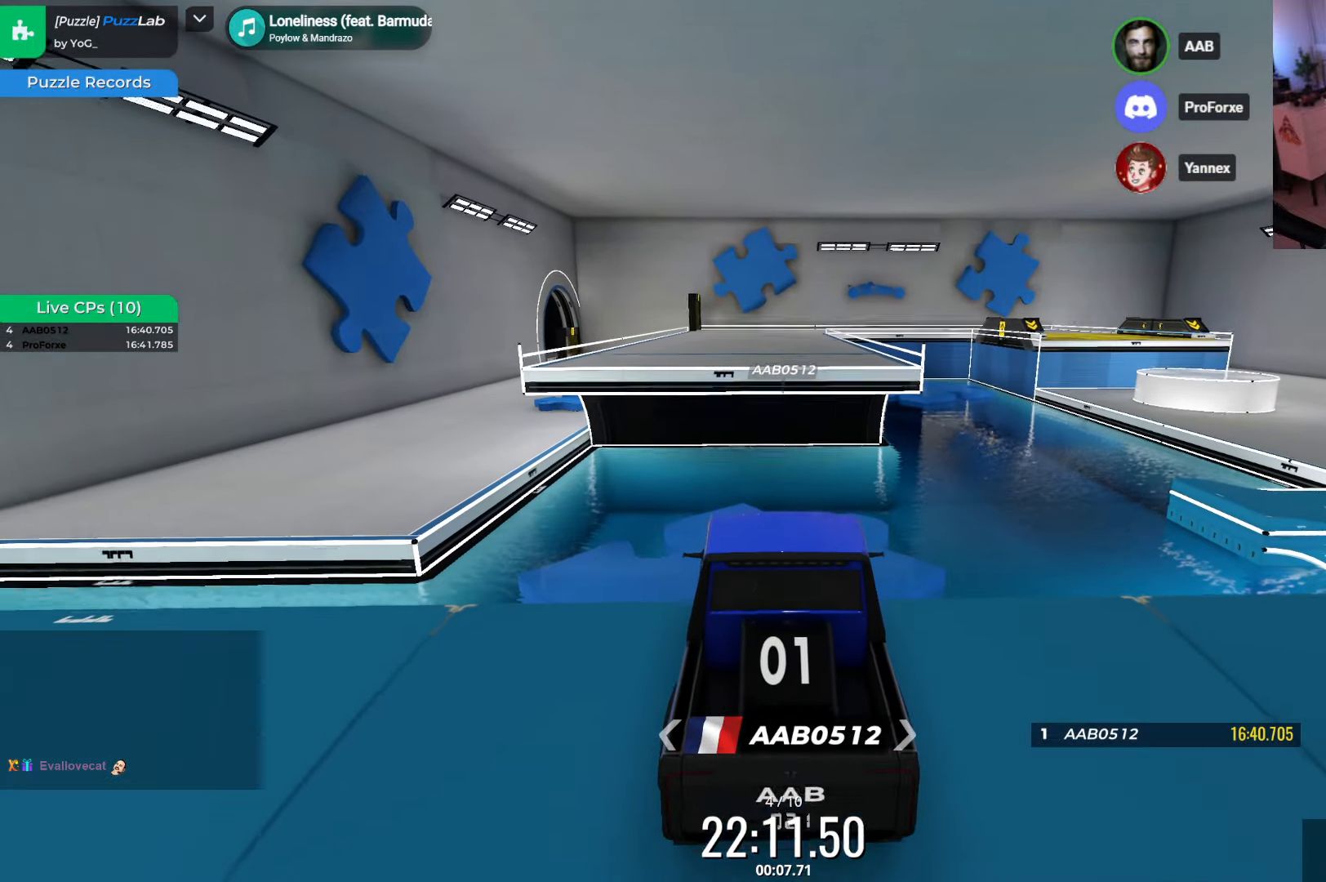
{"keys": ["down"], "events": []}
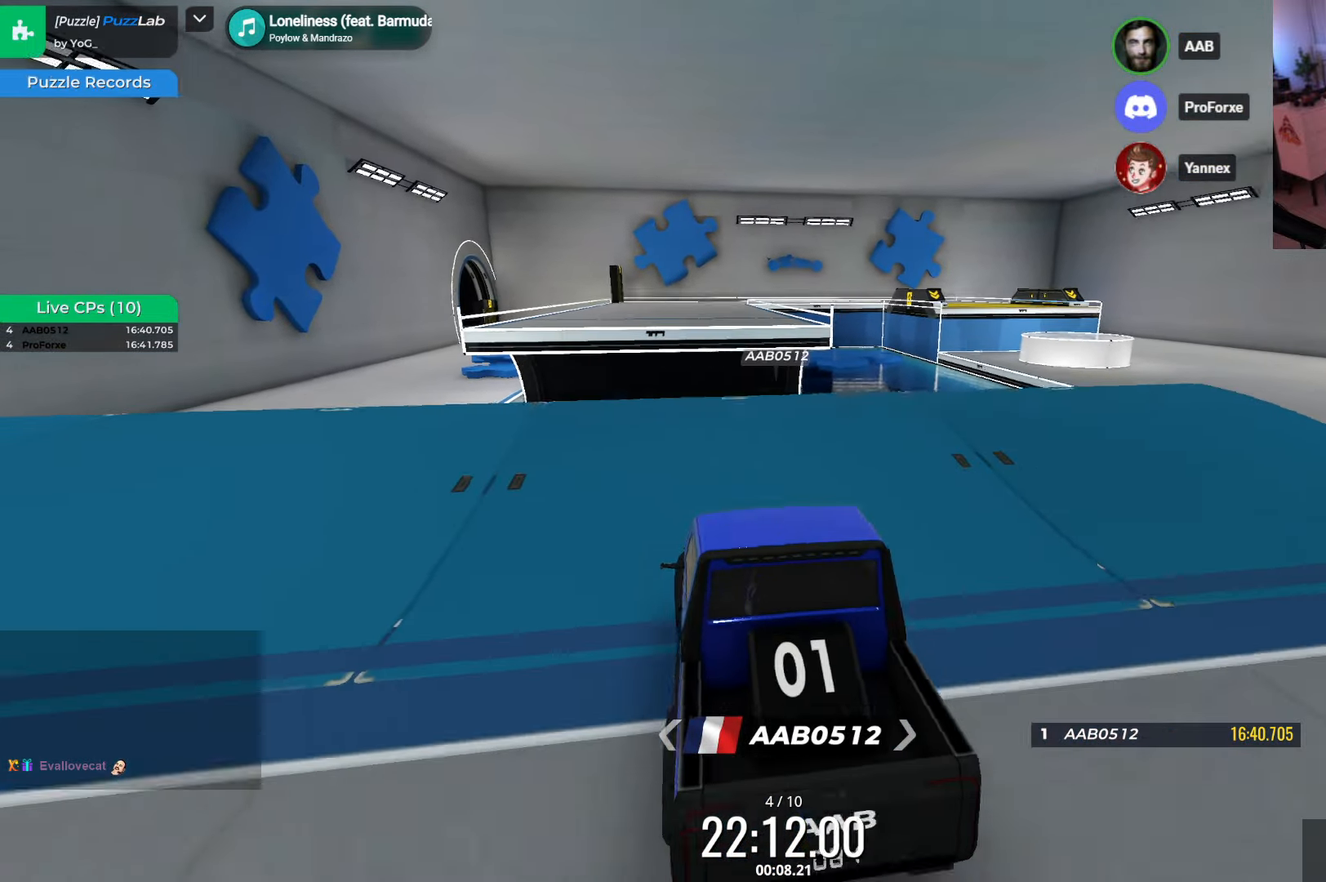
{"keys": ["down"], "events": []}
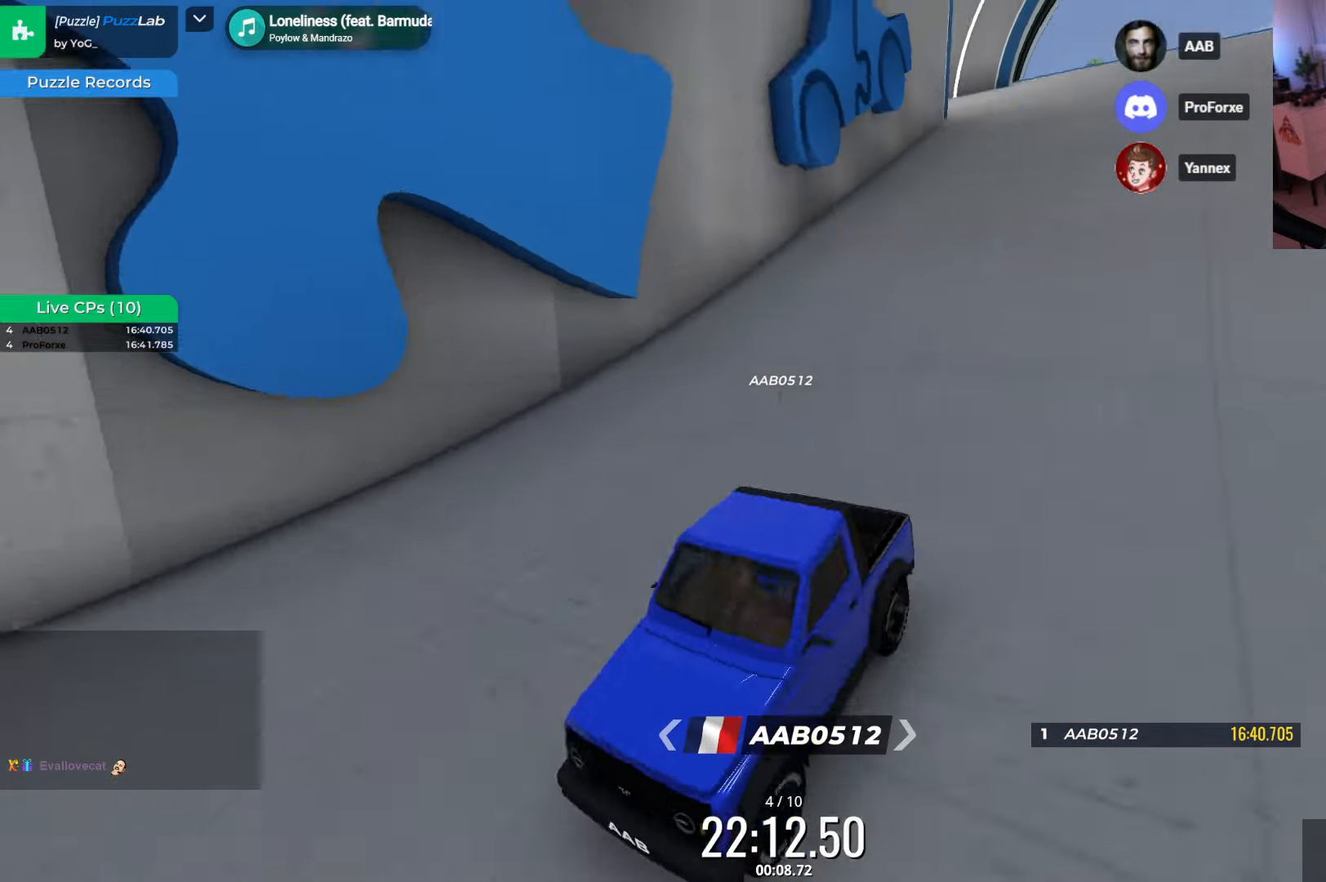
{"keys": ["down"], "events": []}
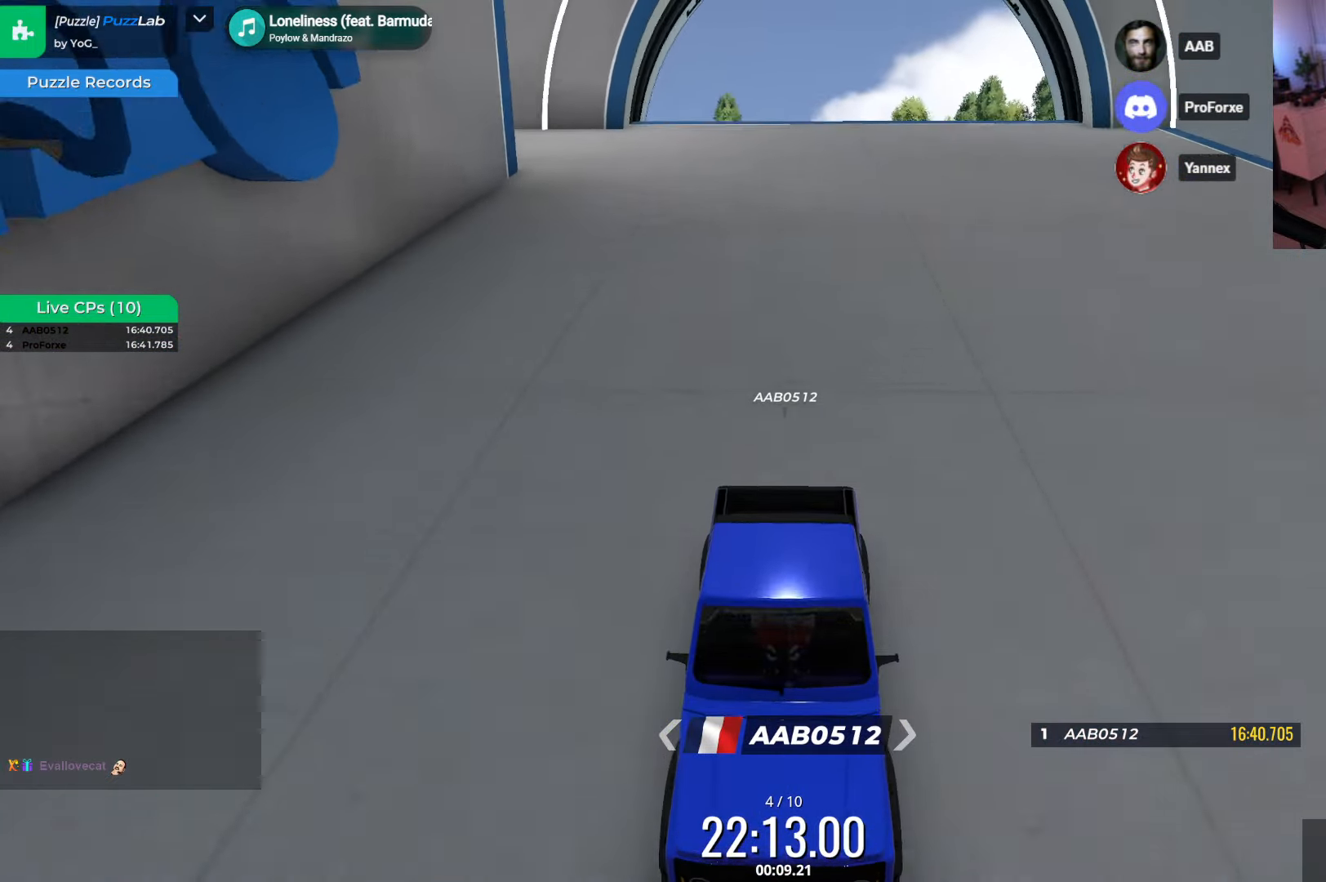
{"keys": ["down"], "events": []}
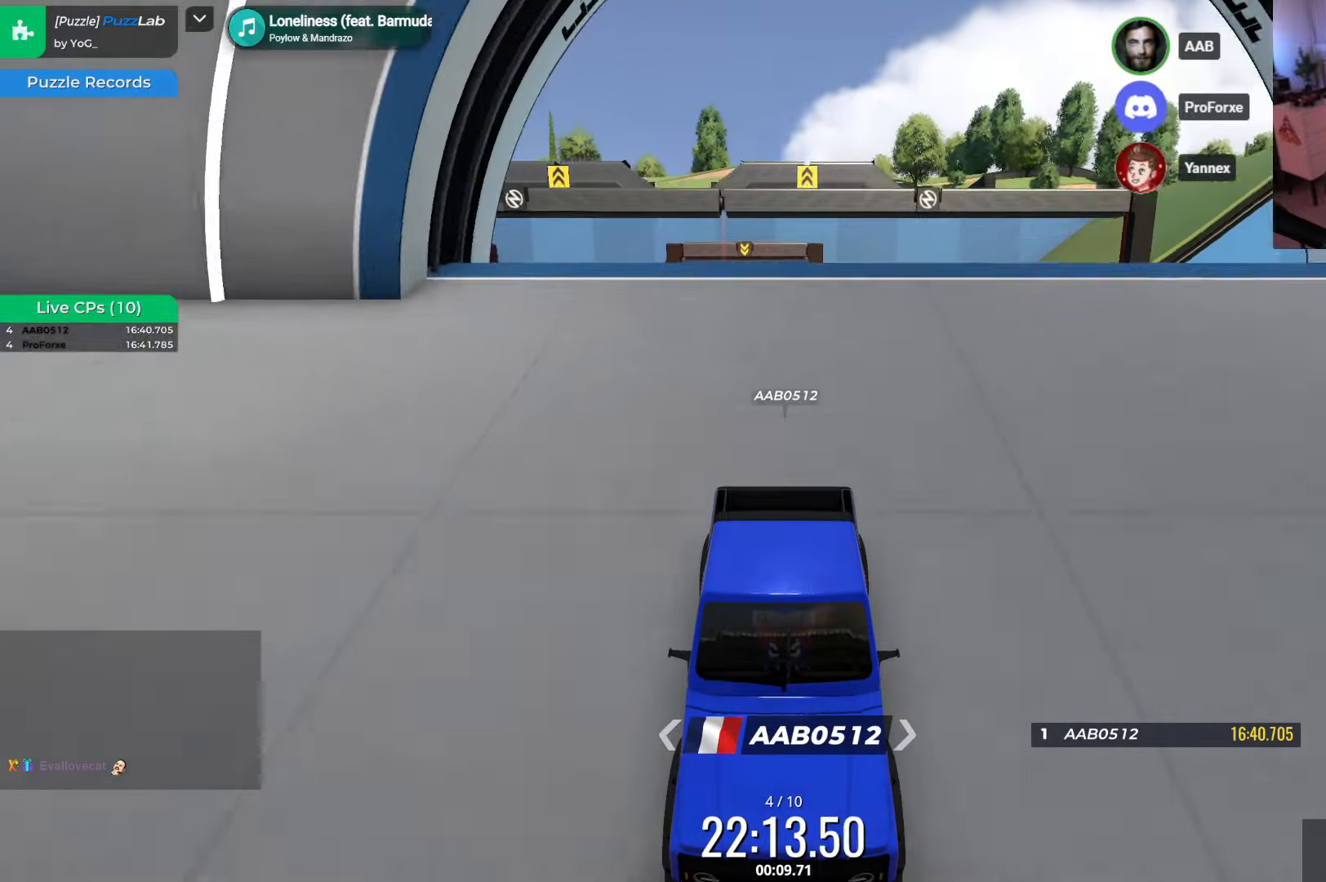
{"keys": ["down"], "events": []}
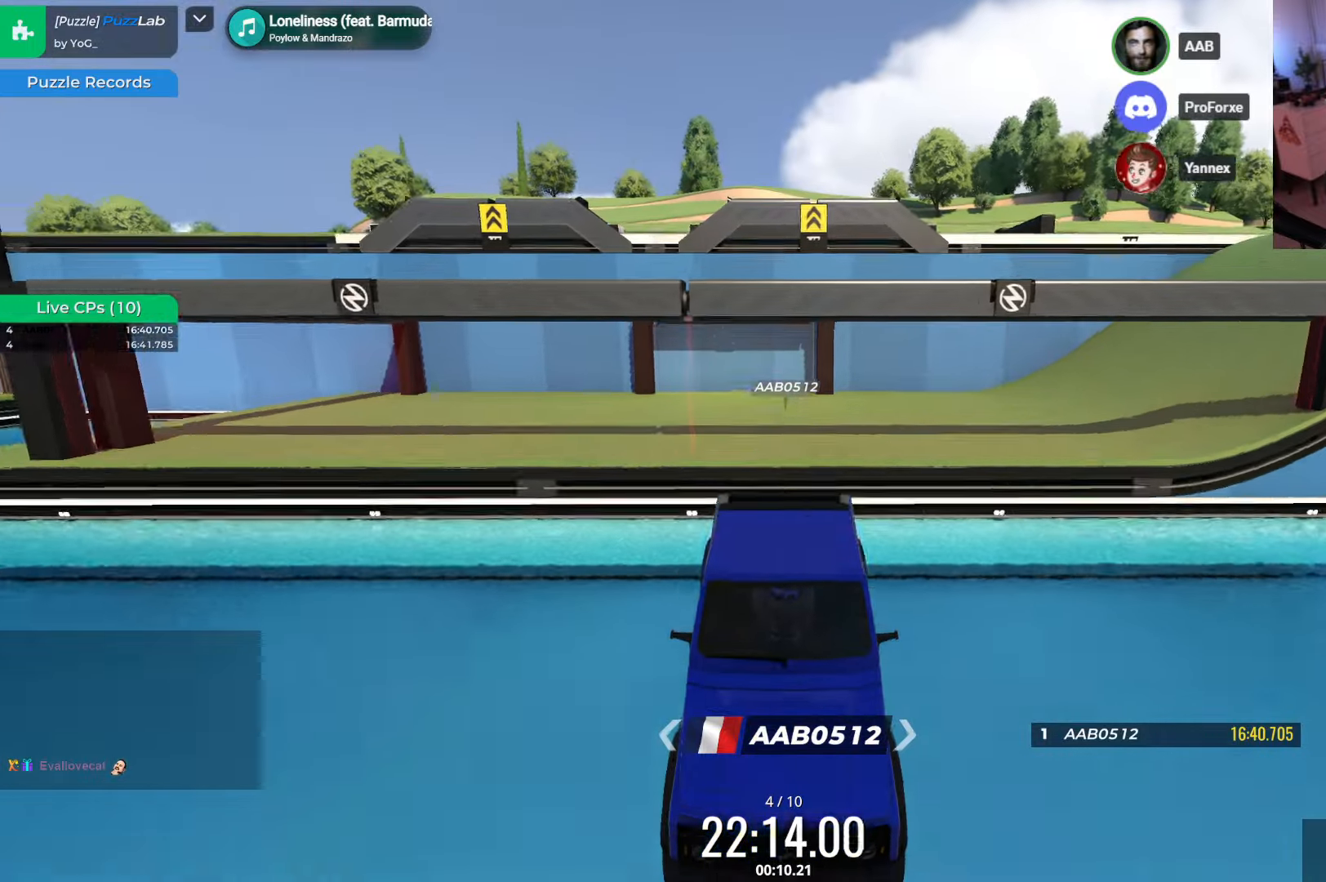
{"keys": ["down"], "events": []}
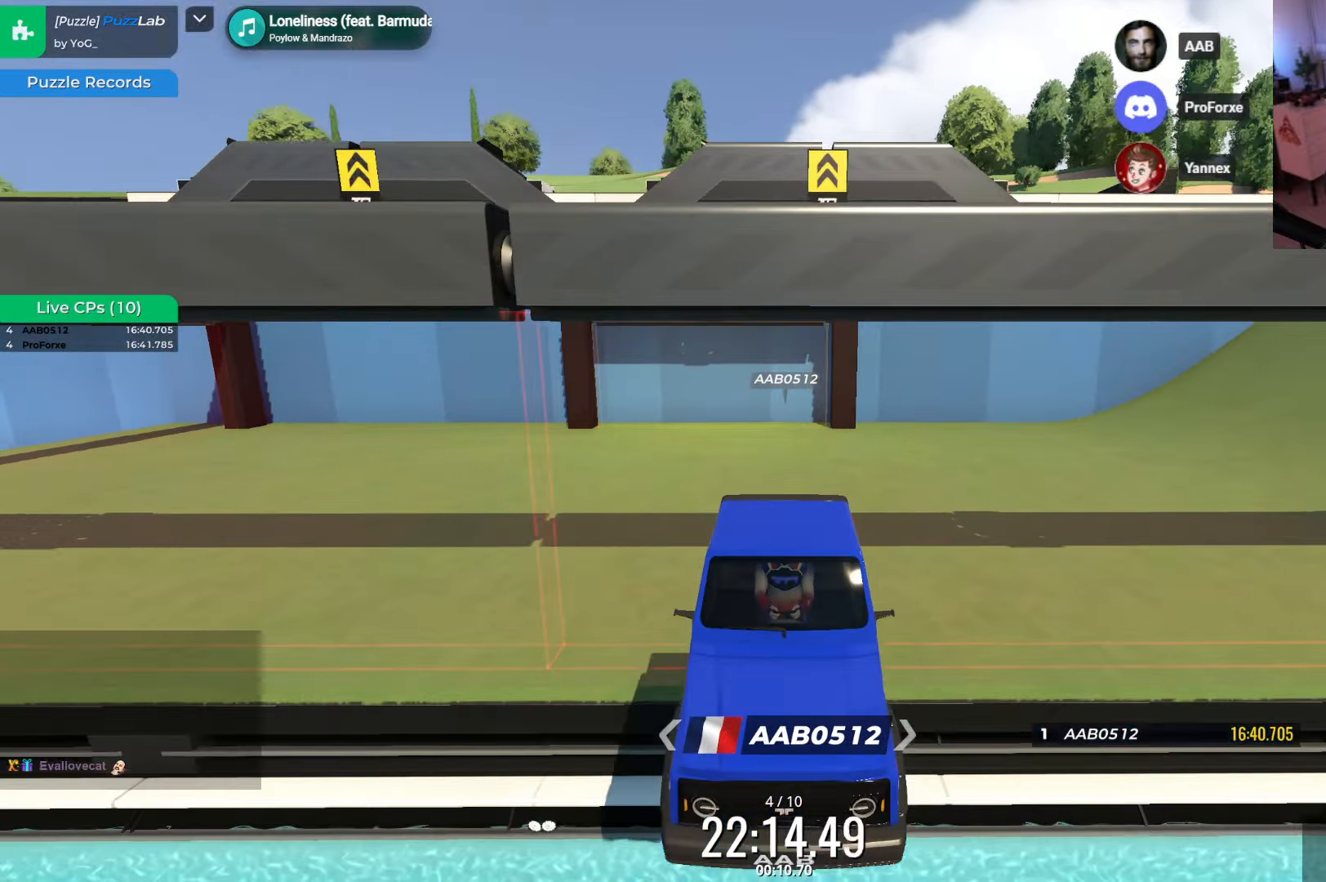
{"keys": ["right"], "events": [[367, "right", "down"], [384, "down", "up"]]}
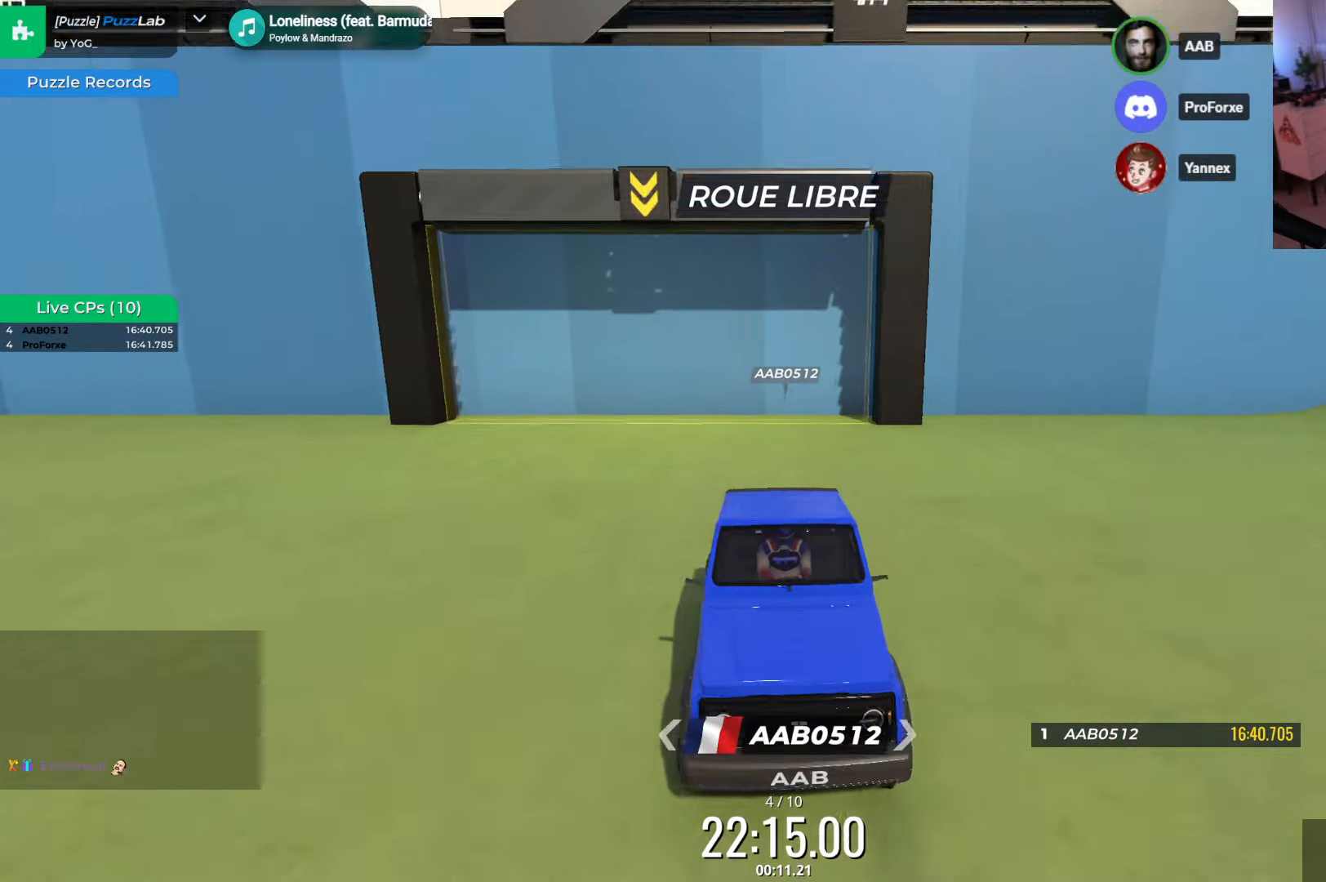
{"keys": ["down", "left", "up"], "events": [[67, "right", "up"], [367, "down", "down"], [367, "up", "down"], [417, "left", "down"]]}
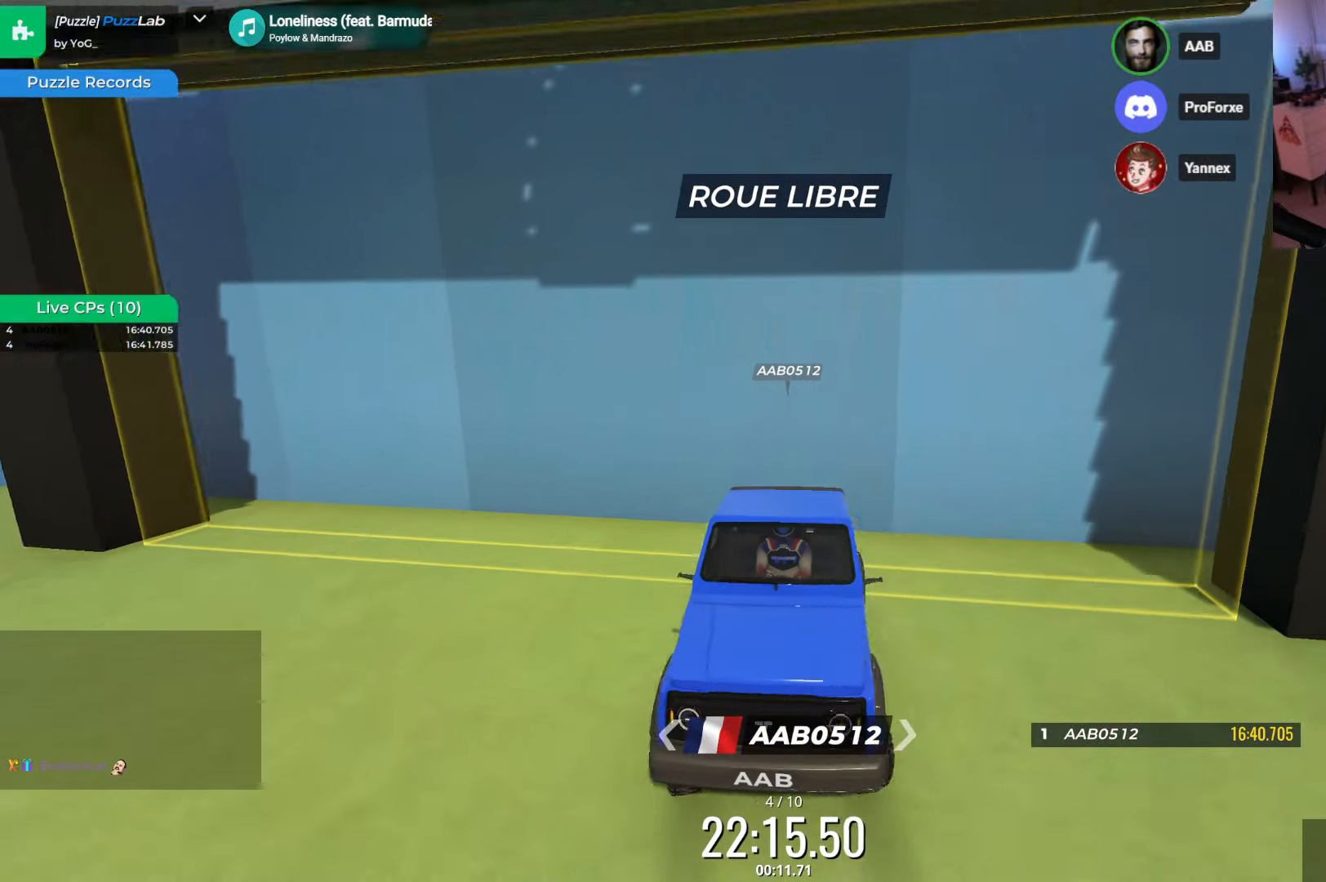
{"keys": ["left", "up"], "events": [[167, "down", "up"]]}
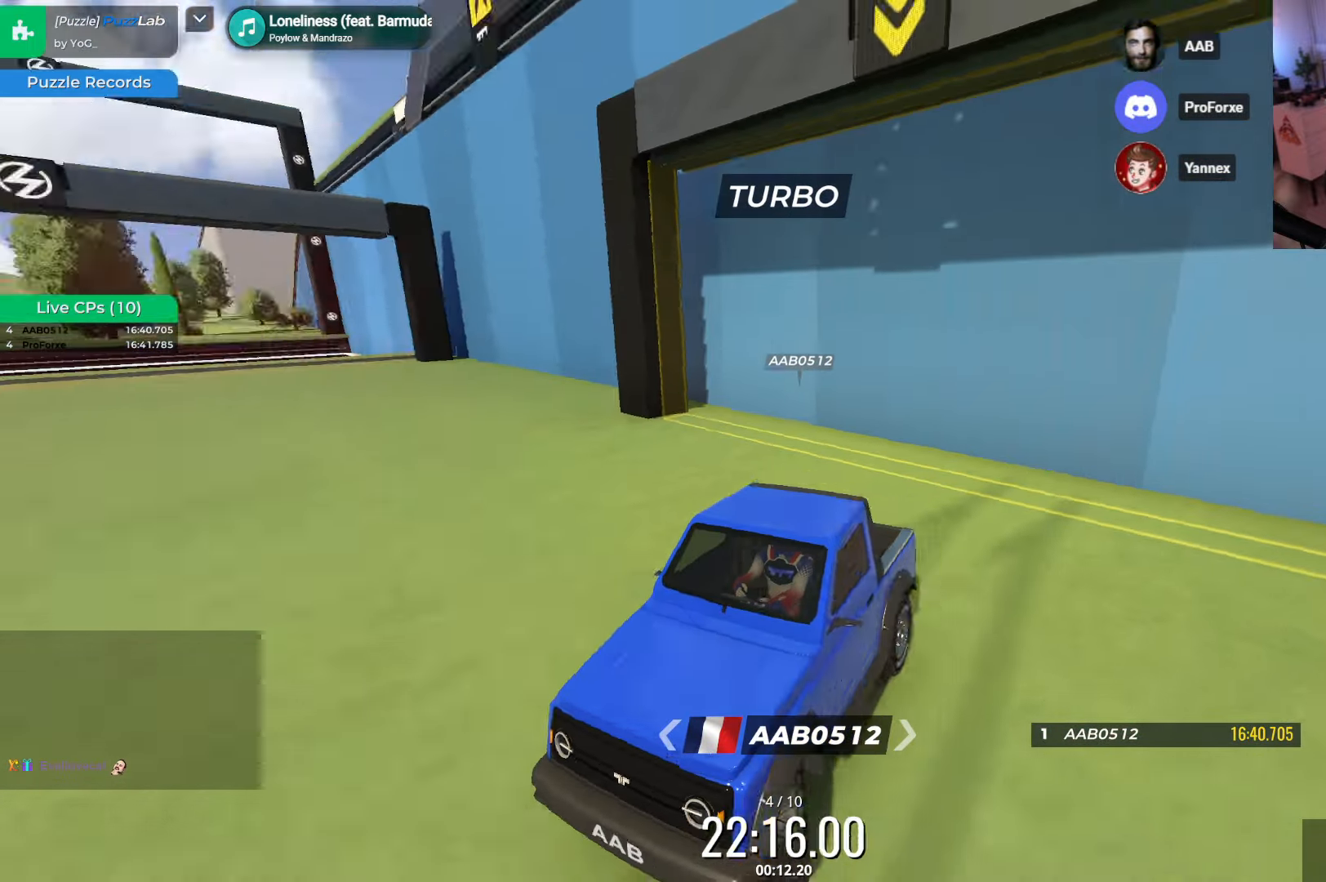
{"keys": ["left", "up"], "events": []}